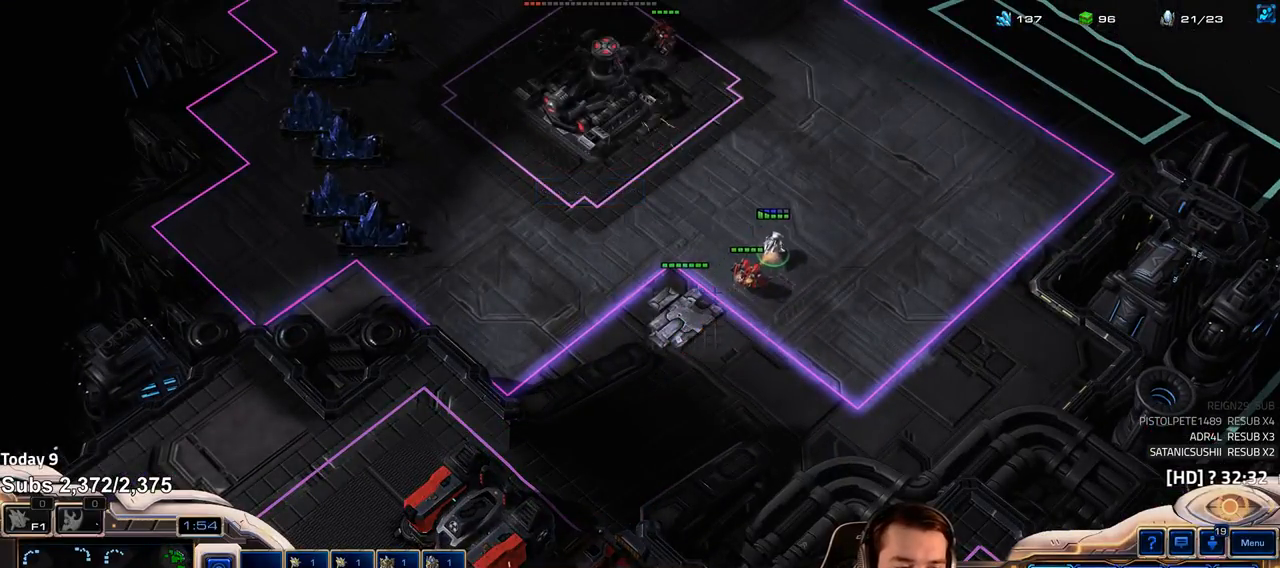
Gameplay with keyboard; each line is a JSON object with the keys held at the frame after it. "events" lists presses ("down") and releases ("up") of "1", "2", "3", "4", "5", "6", "a", "alt", "b", "c", "caps_lock", "ctrl", "d", "e", "f", "f1", "f2", "f3", "f4", "f5", "f6", "g", "q", "r", "s", "shift", "space", "super", "t", "tab", "v", "w", "x" and "z" between this image and that frame as [ms after this image, input, new state], when the widget could be followed in between. No other keys are recorded. Mouse input is not recorded. Not read: escape tilde.
{"keys": [], "events": [[50, "shift", "up"], [150, "f2", "down"], [233, "f2", "up"], [317, "f2", "down"], [367, "f2", "up"]]}
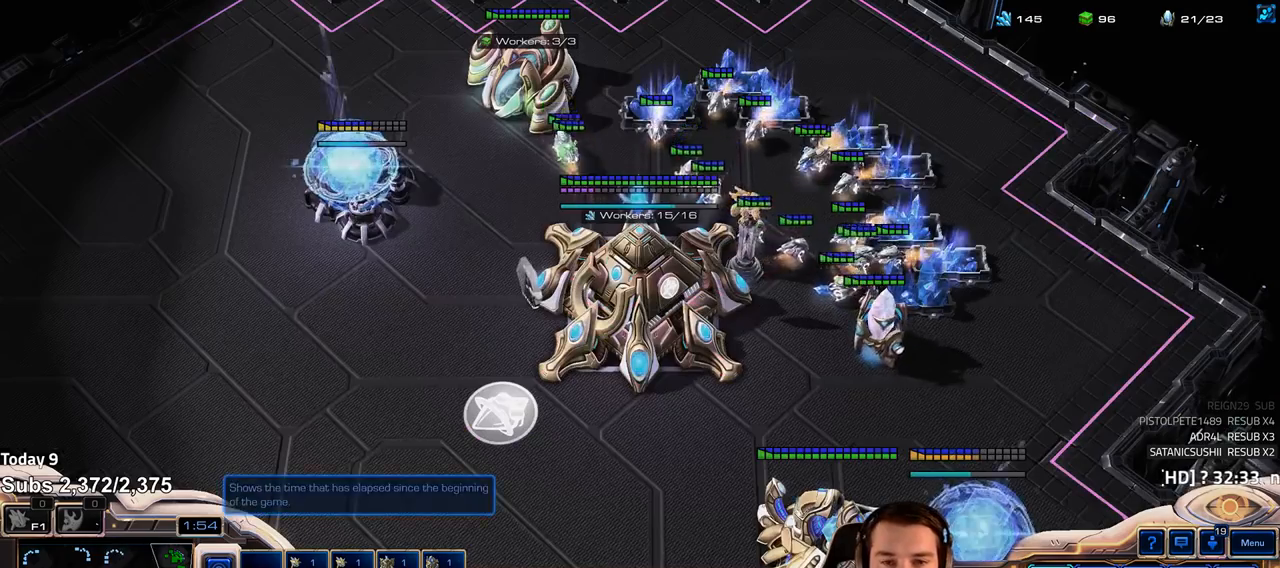
{"keys": [], "events": [[33, "4", "down"], [100, "4", "up"]]}
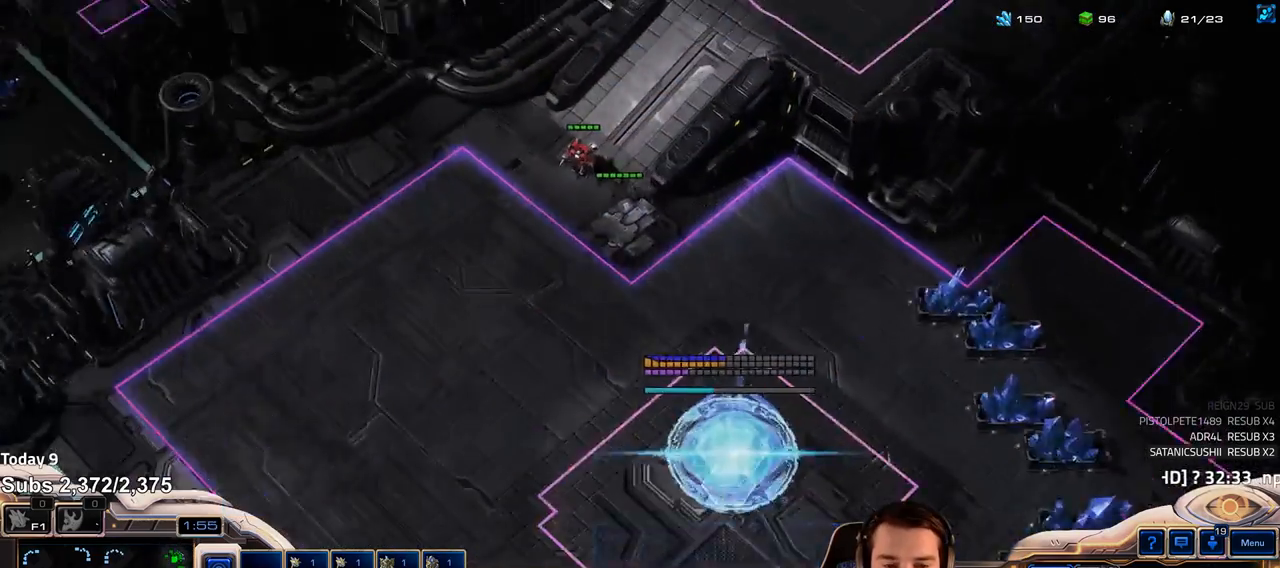
{"keys": [], "events": []}
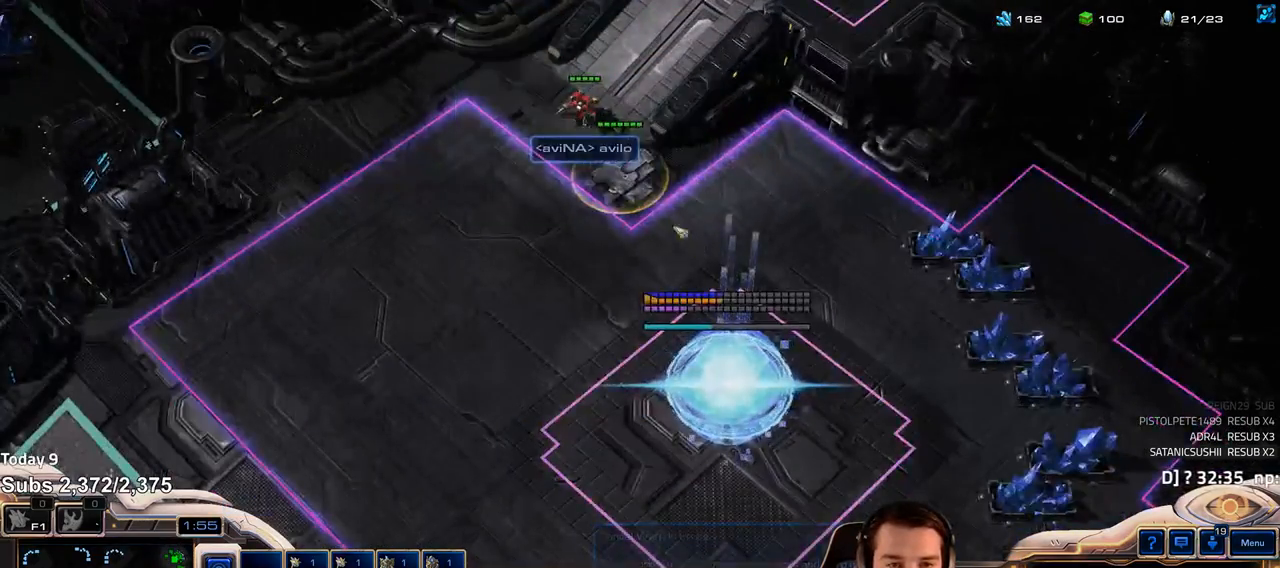
{"keys": [], "events": []}
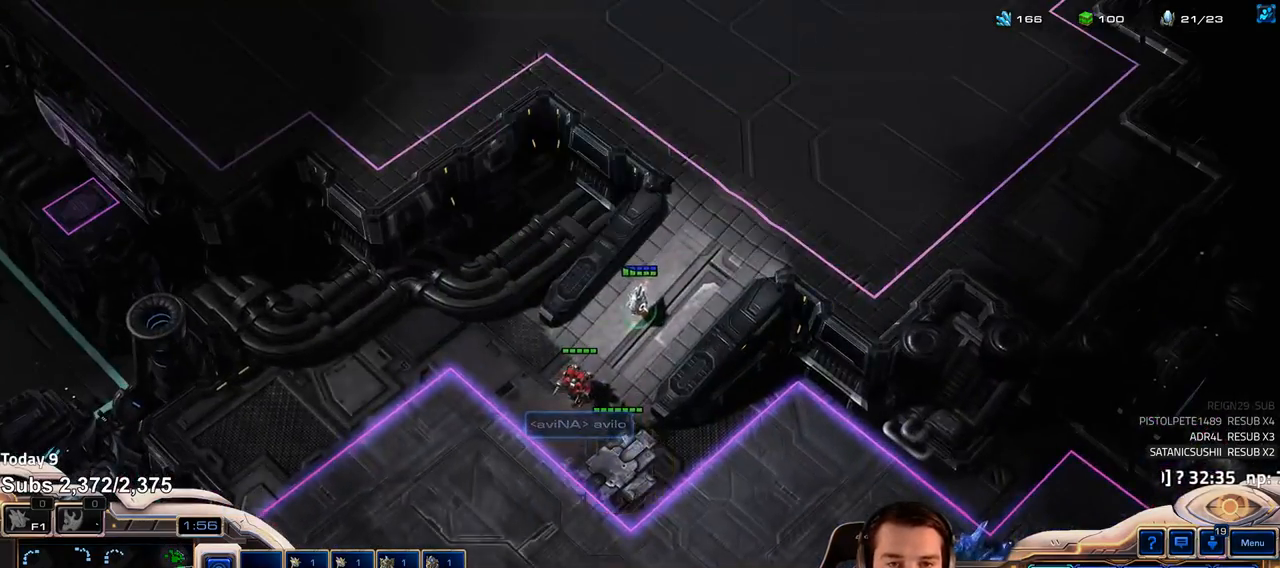
{"keys": [], "events": []}
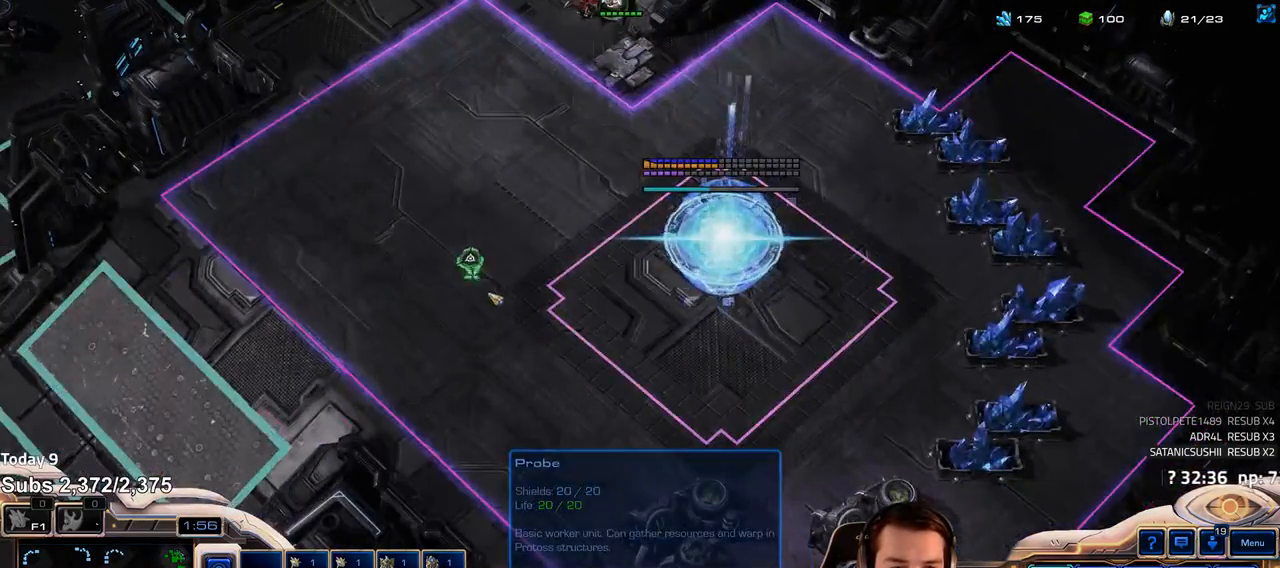
{"keys": [], "events": [[17, "b", "down"], [83, "b", "up"], [217, "e", "down"], [267, "e", "up"], [367, "e", "down"], [433, "e", "up"]]}
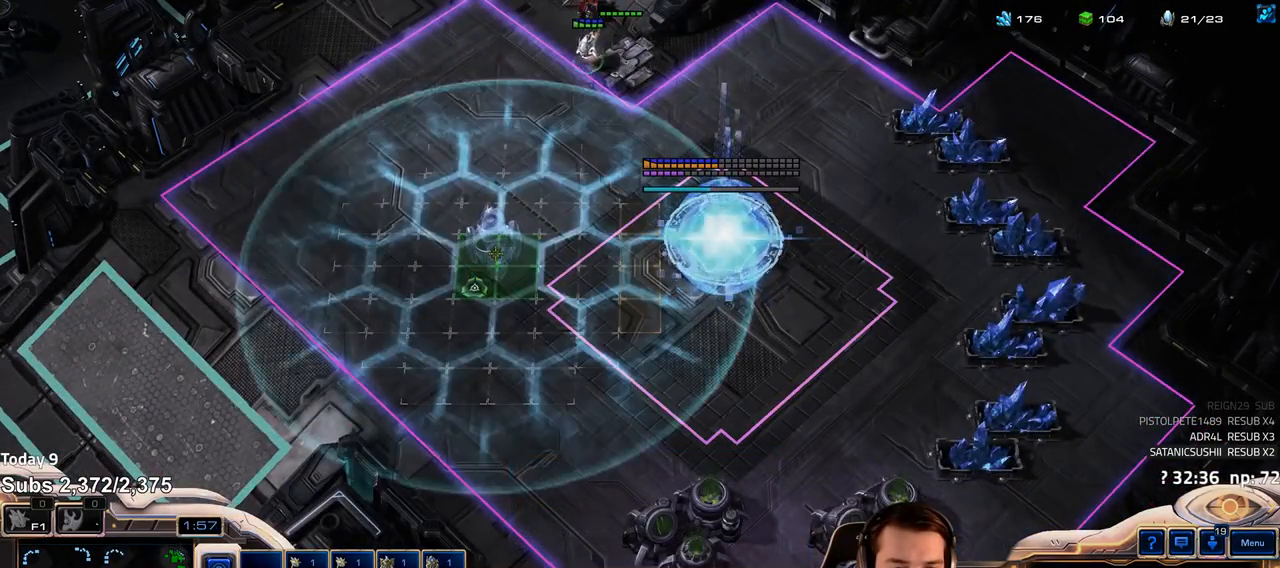
{"keys": [], "events": [[17, "e", "down"], [83, "e", "up"]]}
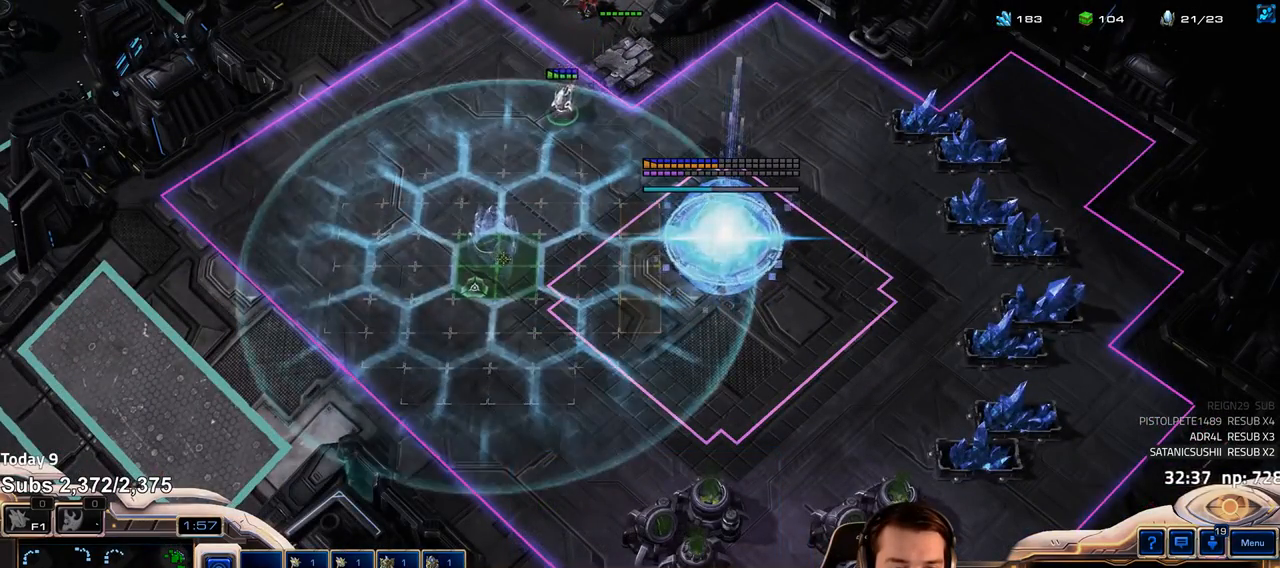
{"keys": [], "events": []}
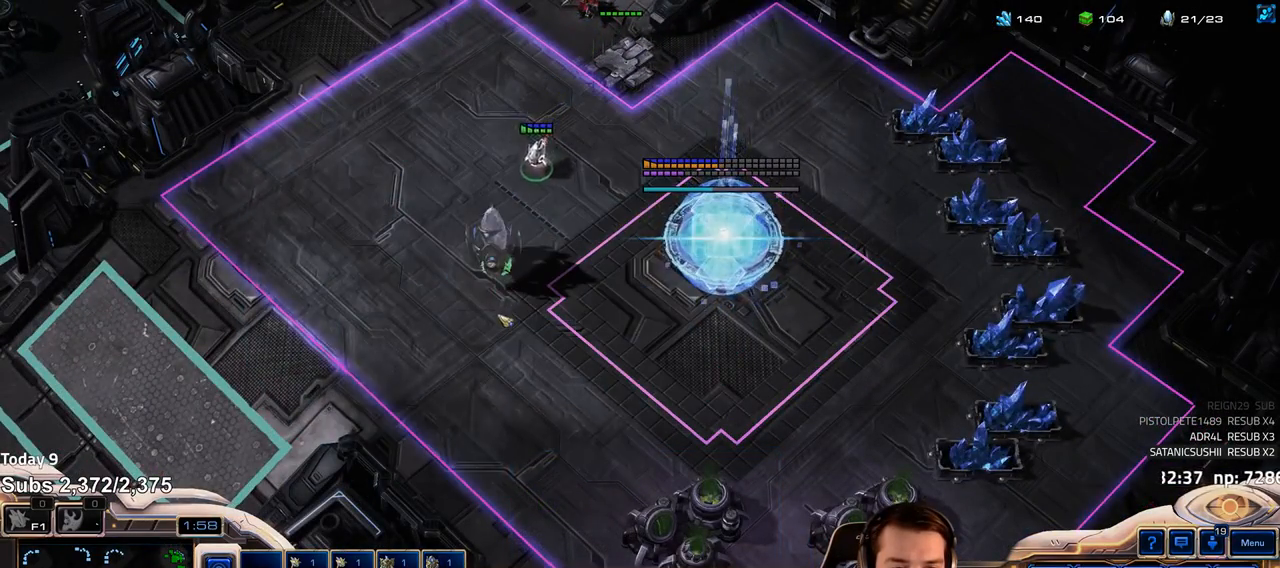
{"keys": ["shift"], "events": [[500, "shift", "down"]]}
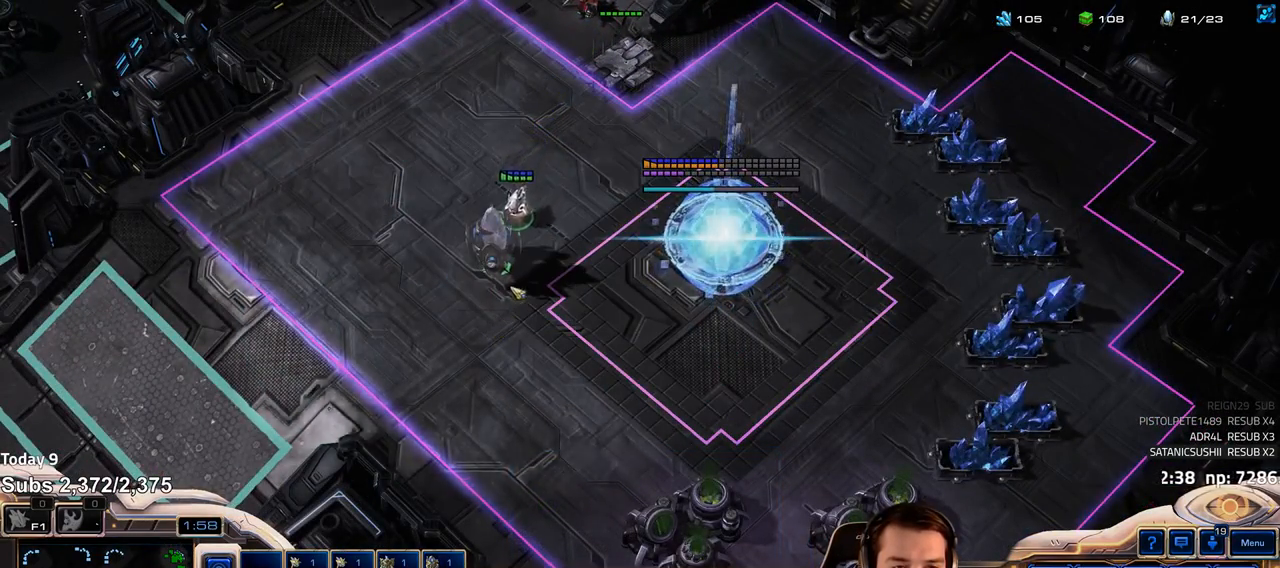
{"keys": [], "events": [[500, "shift", "up"]]}
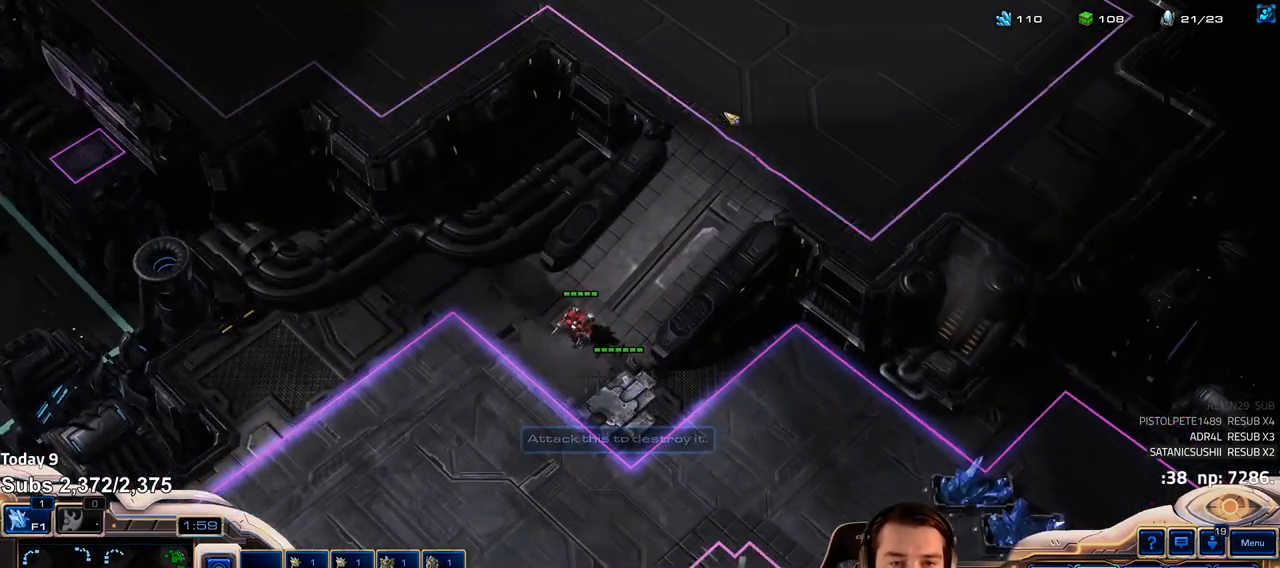
{"keys": [], "events": [[133, "f2", "down"], [200, "f2", "up"]]}
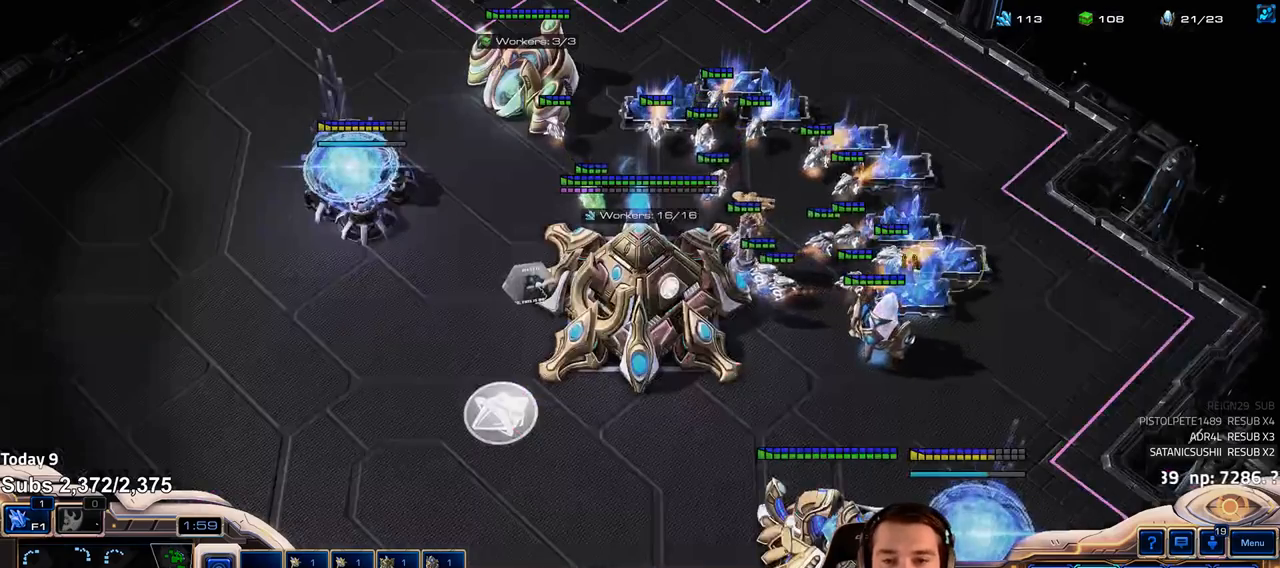
{"keys": ["f2", "f3"], "events": [[433, "f2", "down"], [467, "f3", "down"]]}
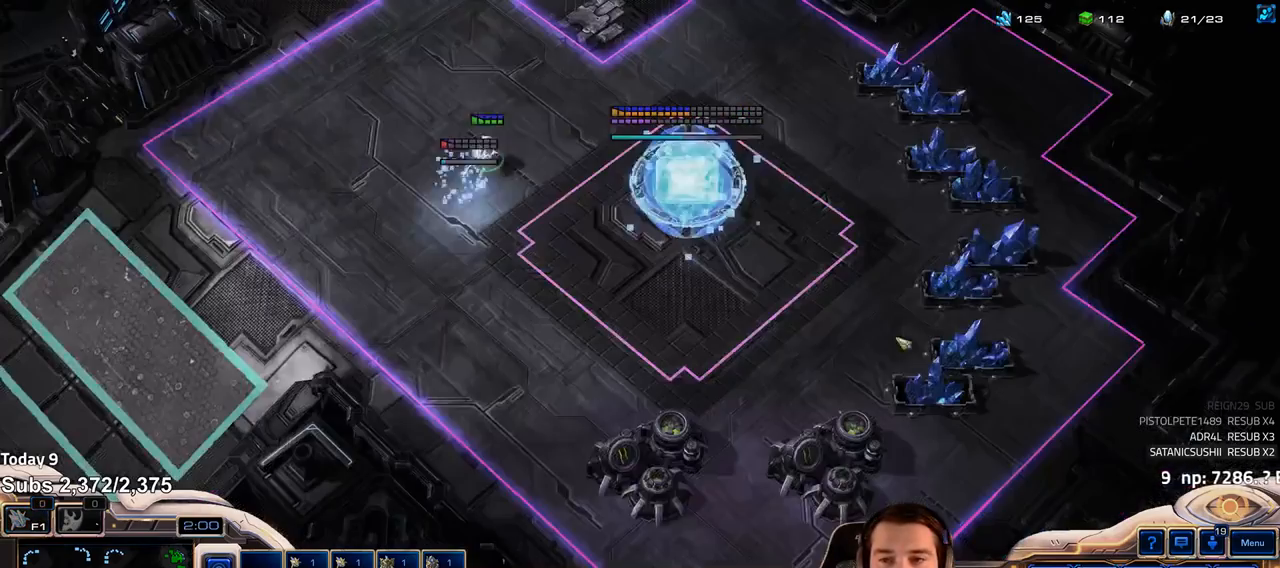
{"keys": [], "events": [[17, "f2", "up"], [33, "f3", "up"], [117, "4", "down"], [167, "4", "up"], [217, "e", "down"], [283, "e", "up"], [367, "e", "down"], [417, "e", "up"]]}
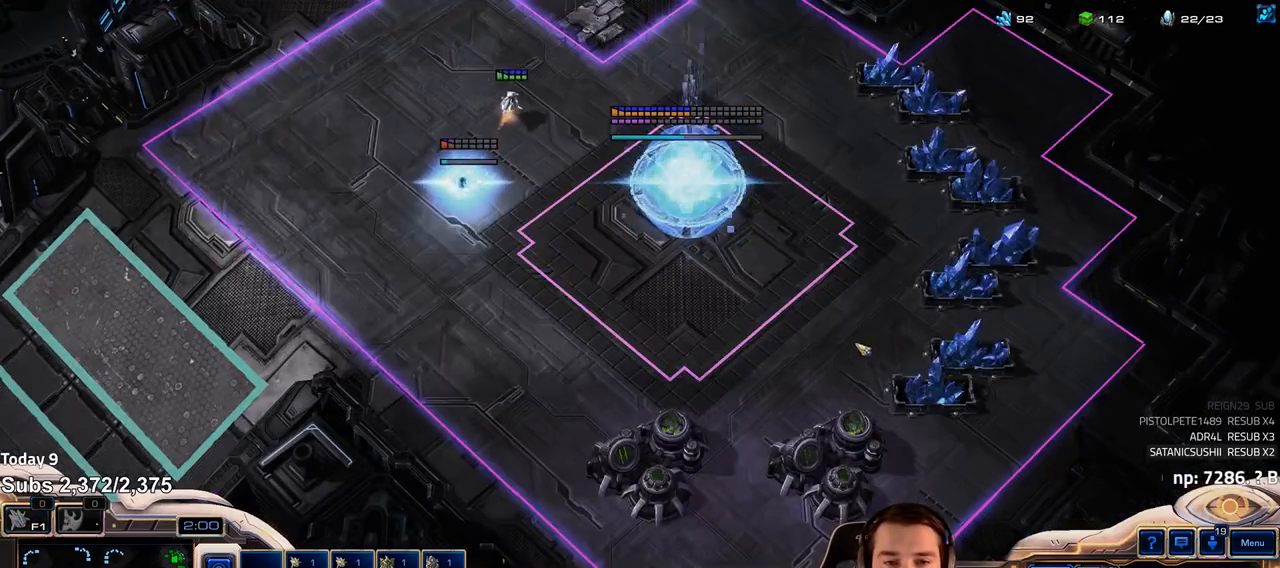
{"keys": ["shift"], "events": [[67, "4", "down"], [117, "4", "up"], [500, "shift", "down"]]}
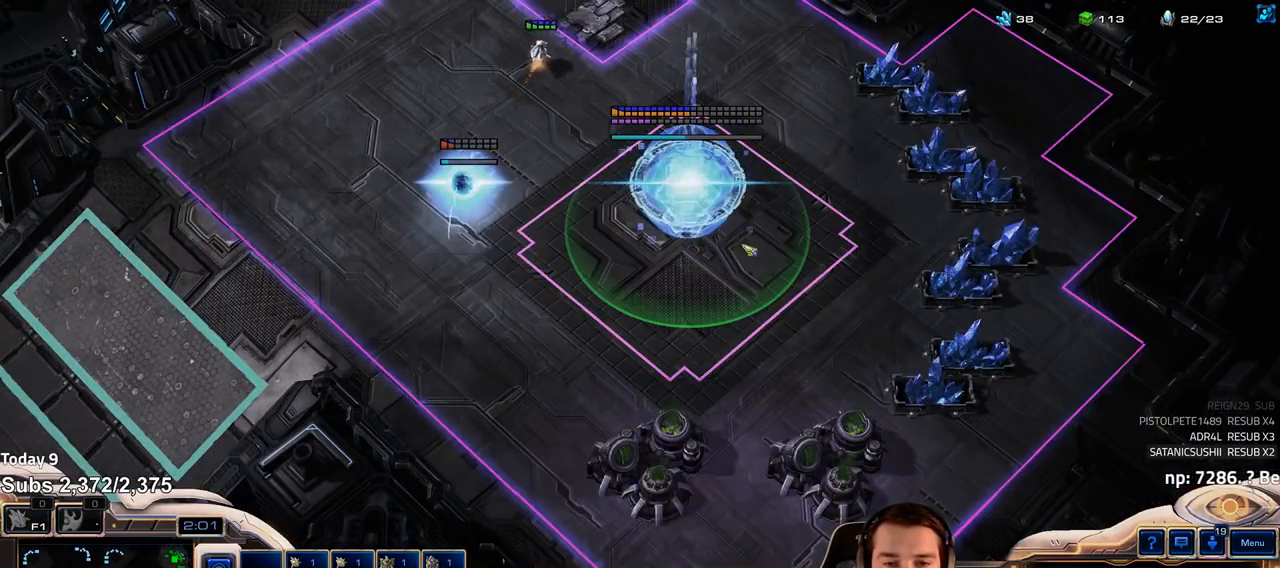
{"keys": []}
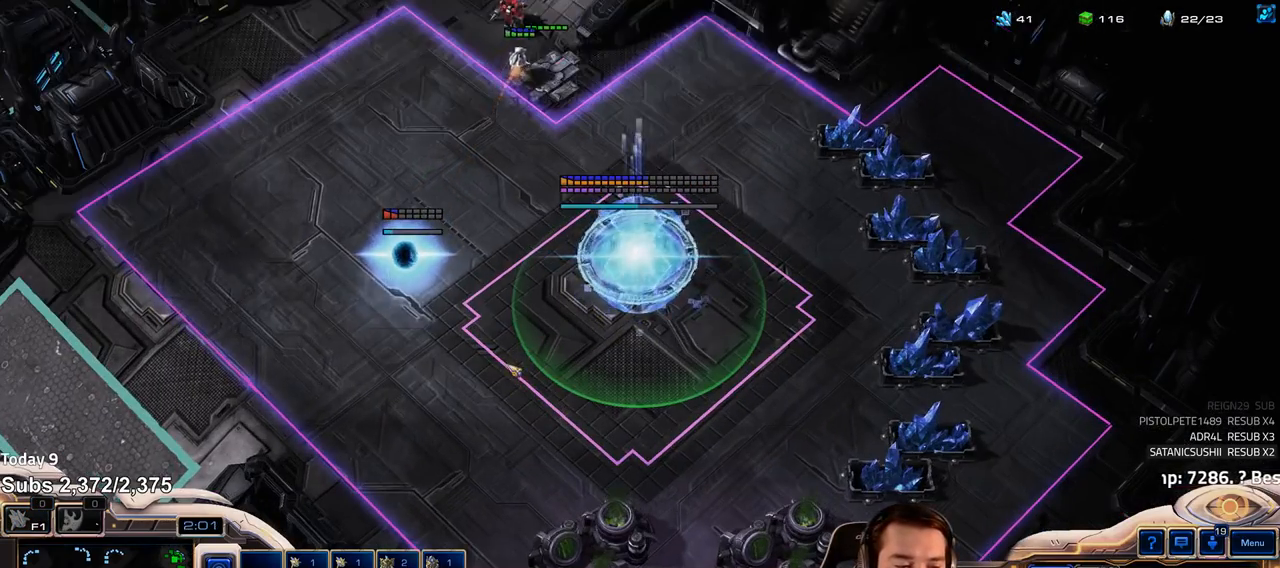
{"keys": [], "events": [[67, "3", "down"], [150, "3", "up"], [217, "3", "down"], [267, "3", "up"], [333, "3", "down"], [400, "3", "up"]]}